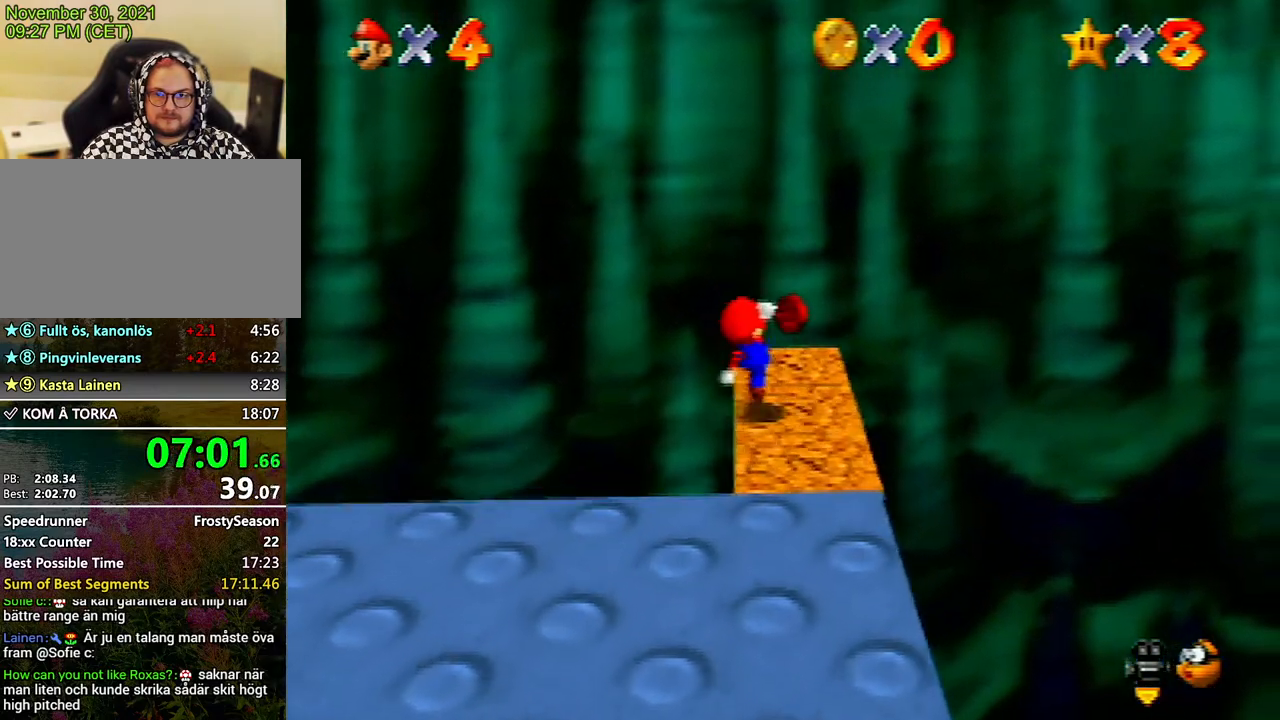
Gameplay with a controller (Nintendo layout); each line is a JSON object with the inputs held at the frame after it. "events" lists button and stick changes between this image and that frame as [ms after this image, input, new state], when the widget could be followed in between. Not read: L3 R3.
{"buttons": ["A", "B"], "left_stick": "down-left", "events": [[333, "left_stick", "down-left"], [367, "A", "down"], [400, "B", "down"]]}
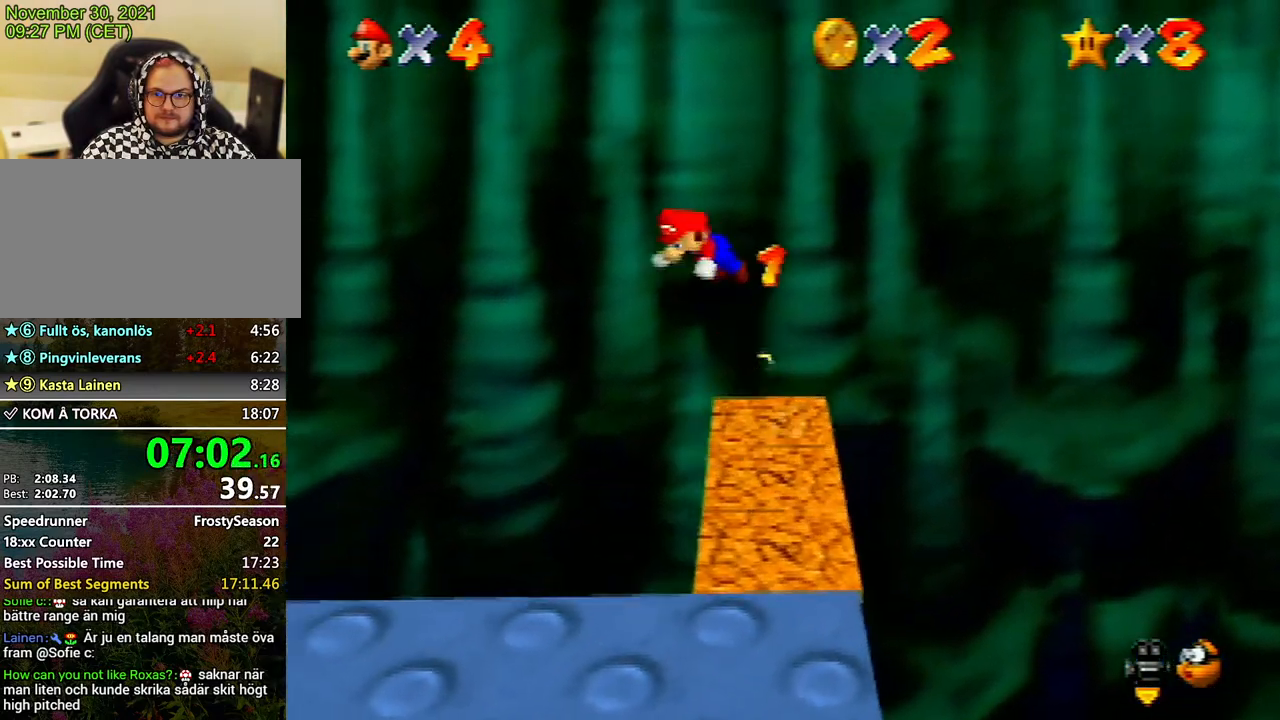
{"buttons": [], "left_stick": "left", "events": [[33, "A", "up"], [33, "B", "up"], [300, "C_RIGHT", "down"], [367, "C_RIGHT", "up"], [433, "C_RIGHT", "down"], [433, "left_stick", "left"], [500, "C_RIGHT", "up"]]}
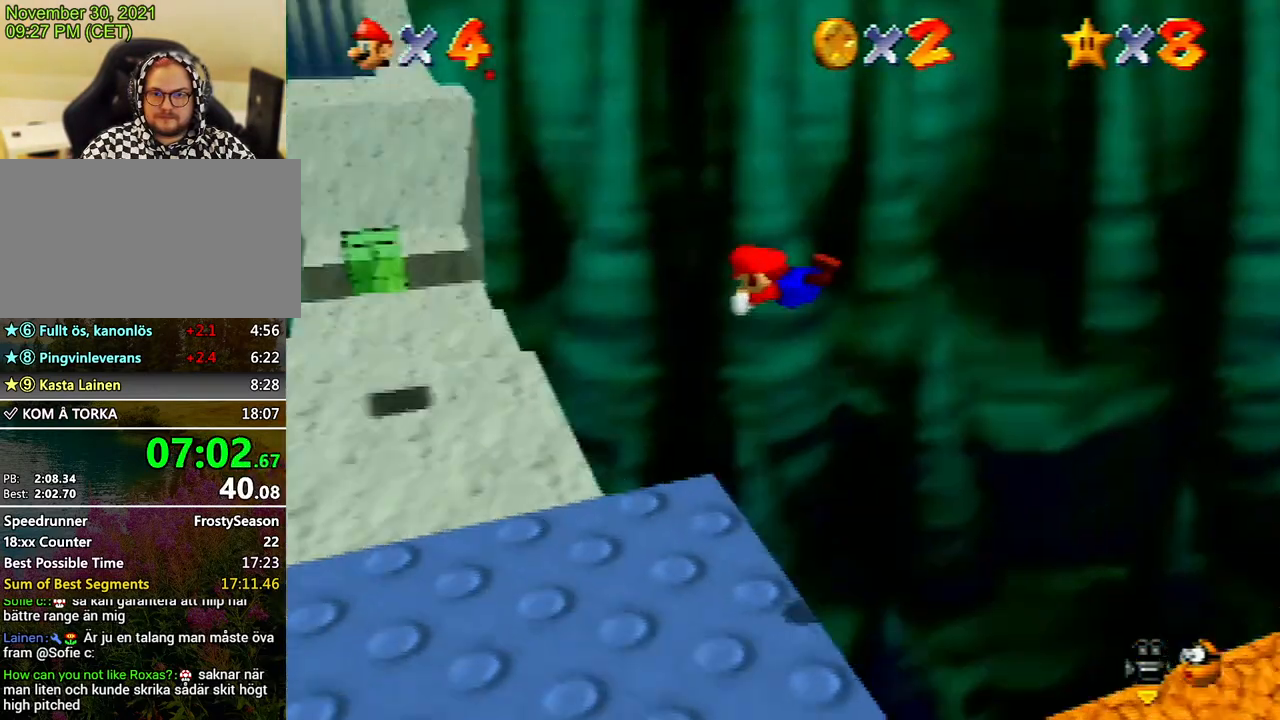
{"buttons": ["A"], "left_stick": "up", "events": [[67, "left_stick", "up-left"], [233, "left_stick", "up"], [500, "A", "down"]]}
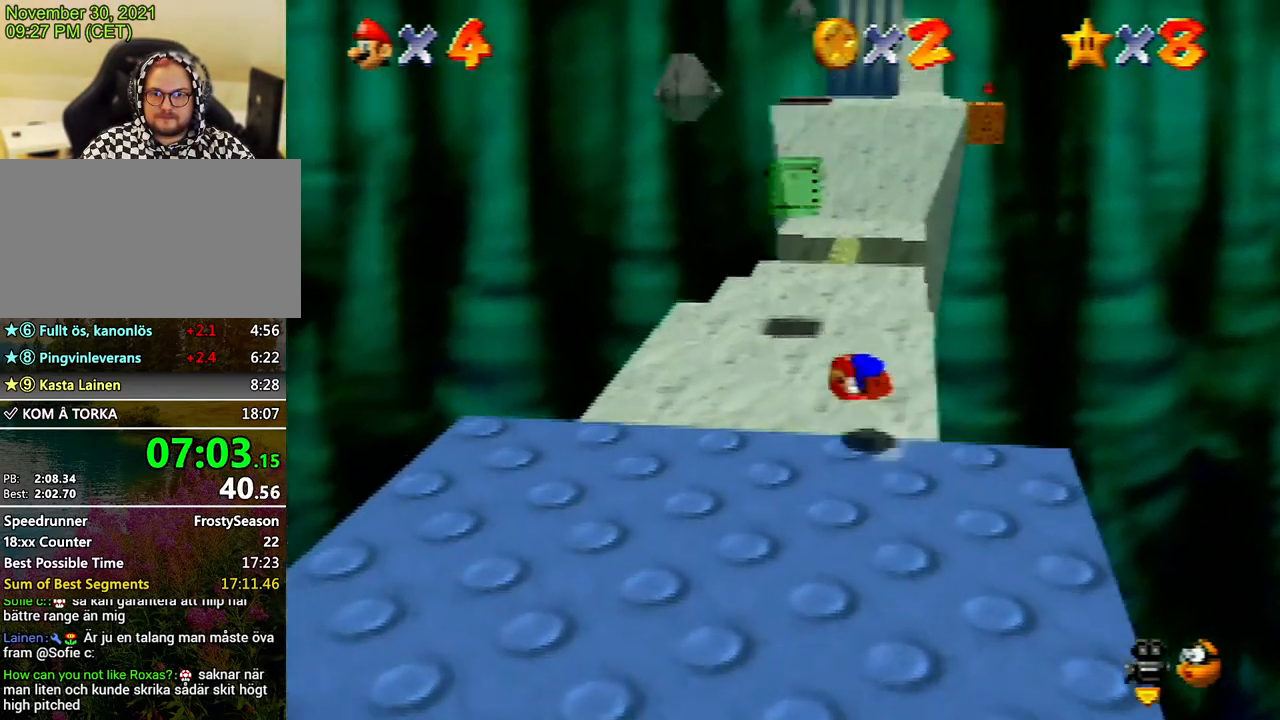
{"buttons": [], "left_stick": "up", "events": [[33, "A", "up"]]}
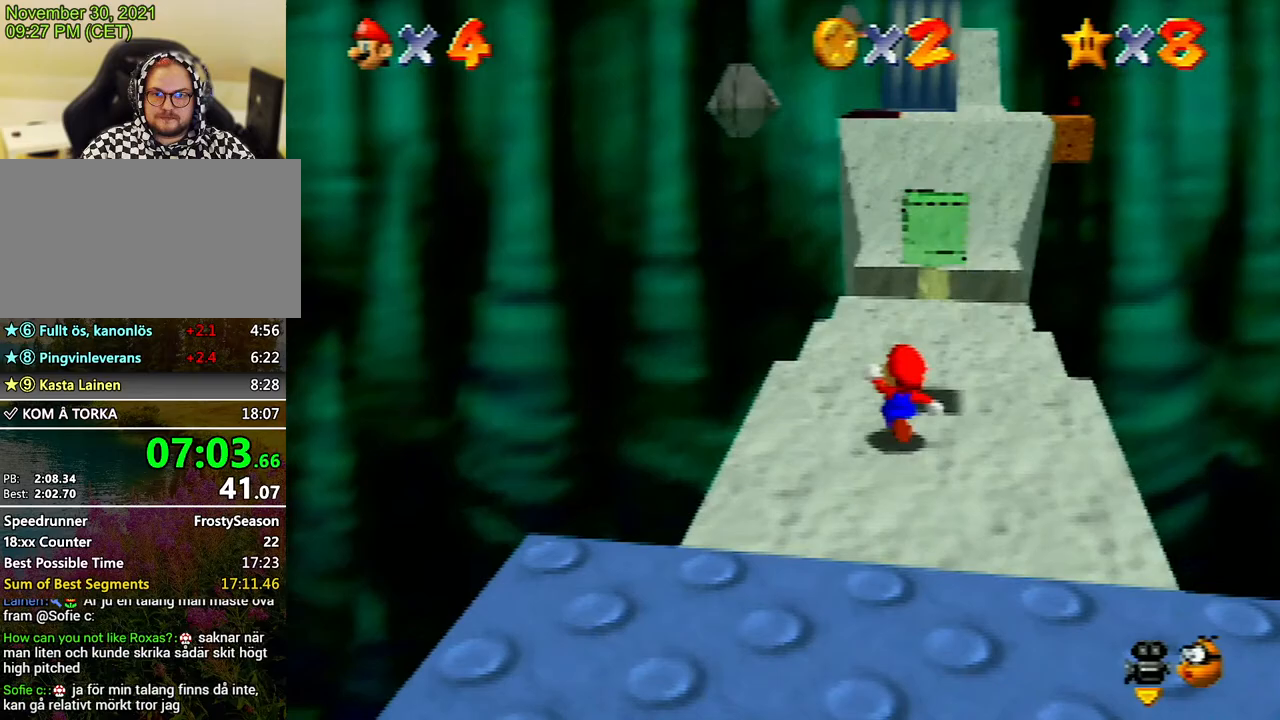
{"buttons": ["A", "Z"], "left_stick": "up", "events": [[267, "Z", "down"], [300, "A", "down"]]}
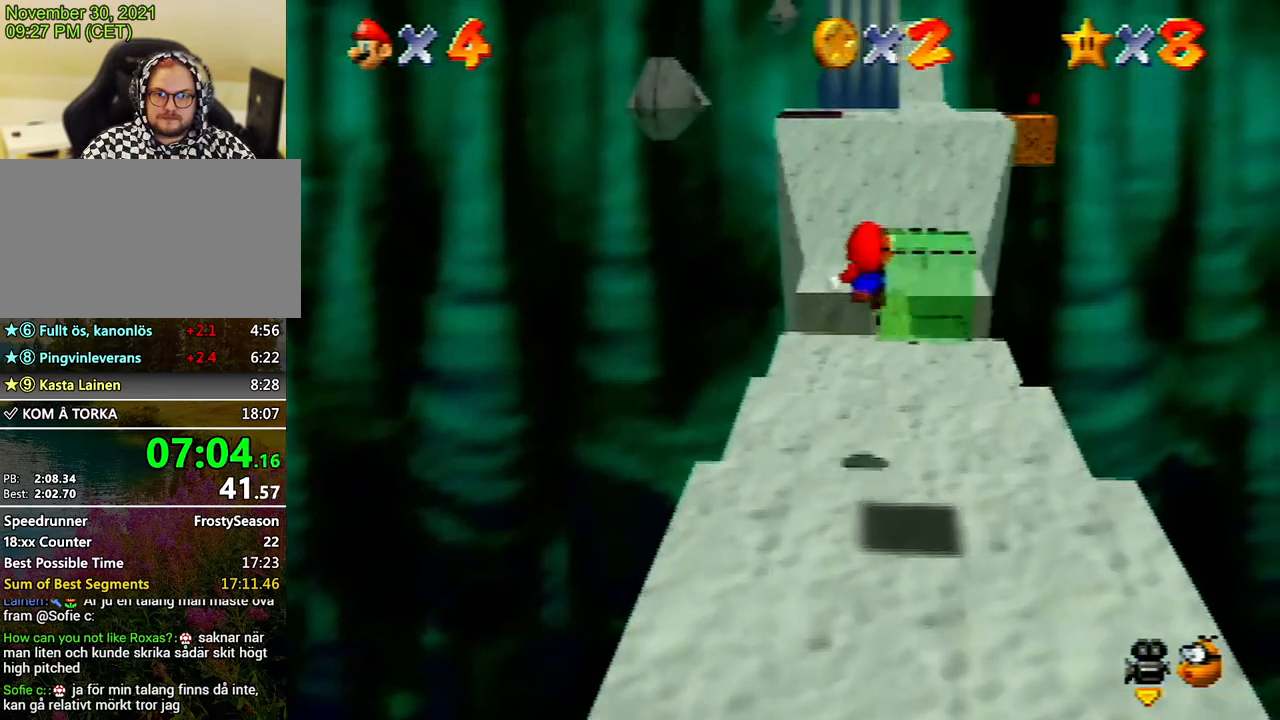
{"buttons": ["A", "Z"], "left_stick": "up", "events": []}
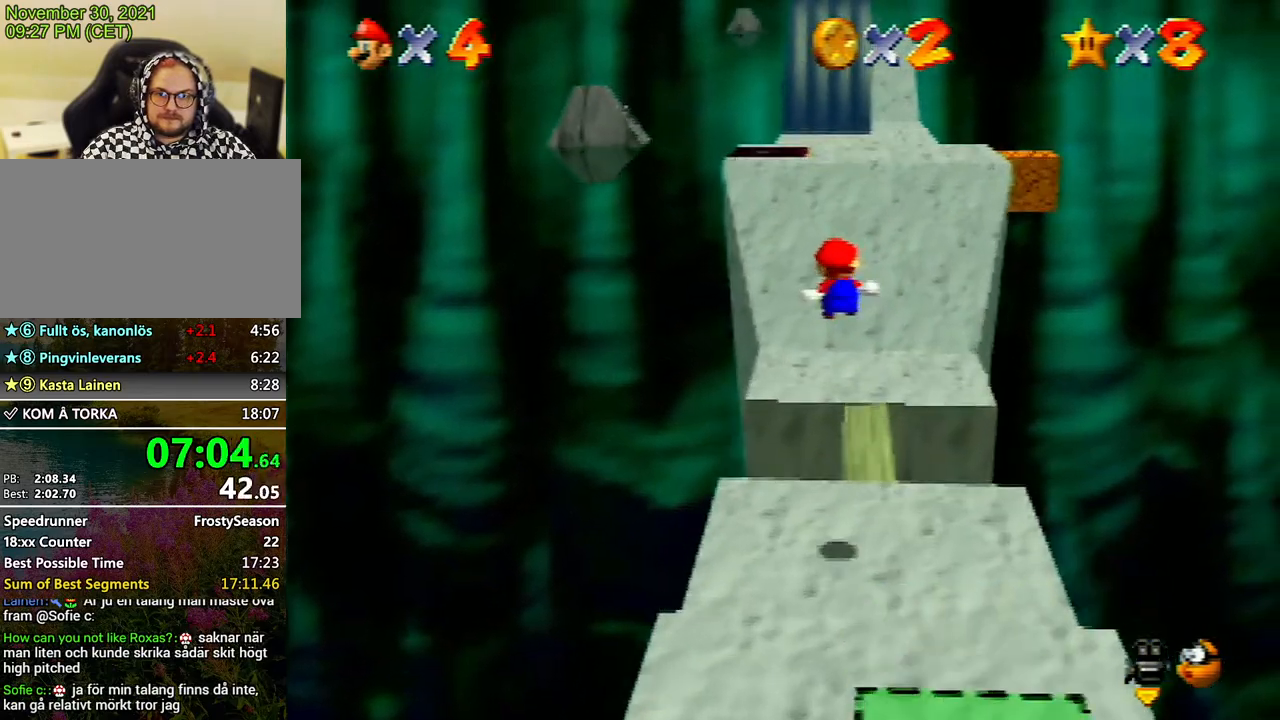
{"buttons": [], "left_stick": "up", "events": [[233, "A", "up"], [233, "Z", "up"]]}
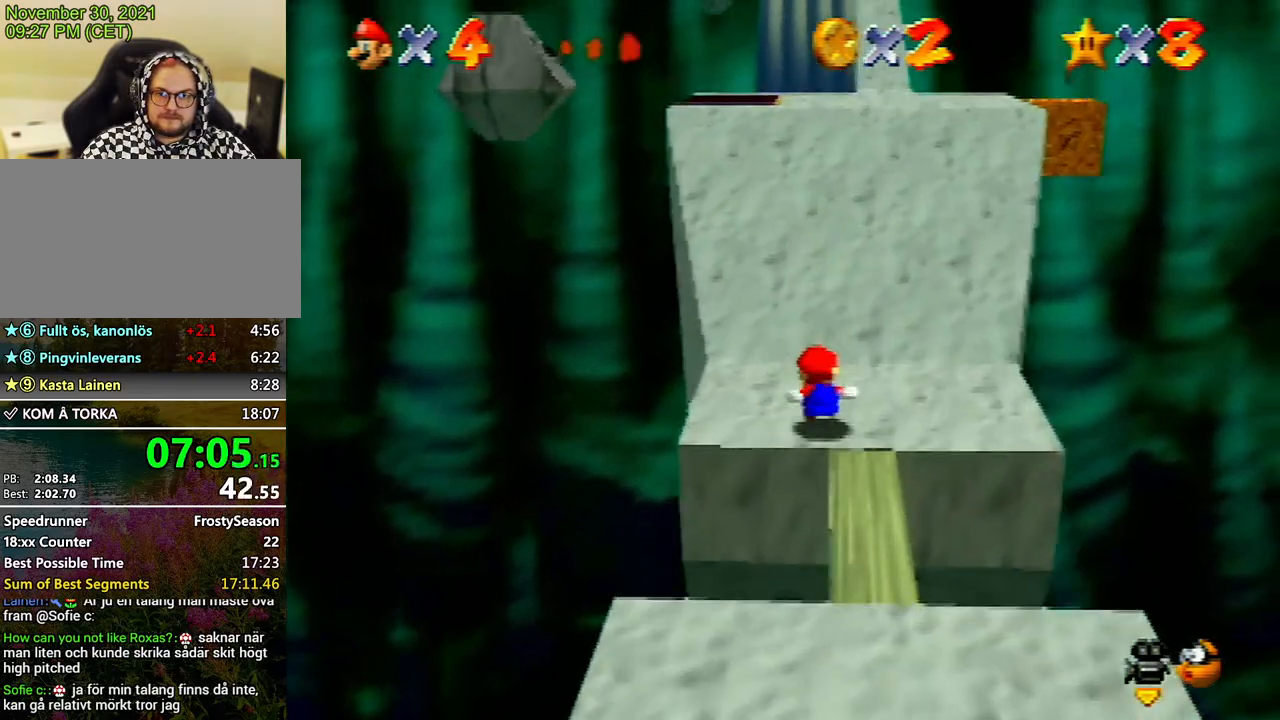
{"buttons": ["C_LEFT"], "left_stick": "up", "events": [[467, "C_LEFT", "down"]]}
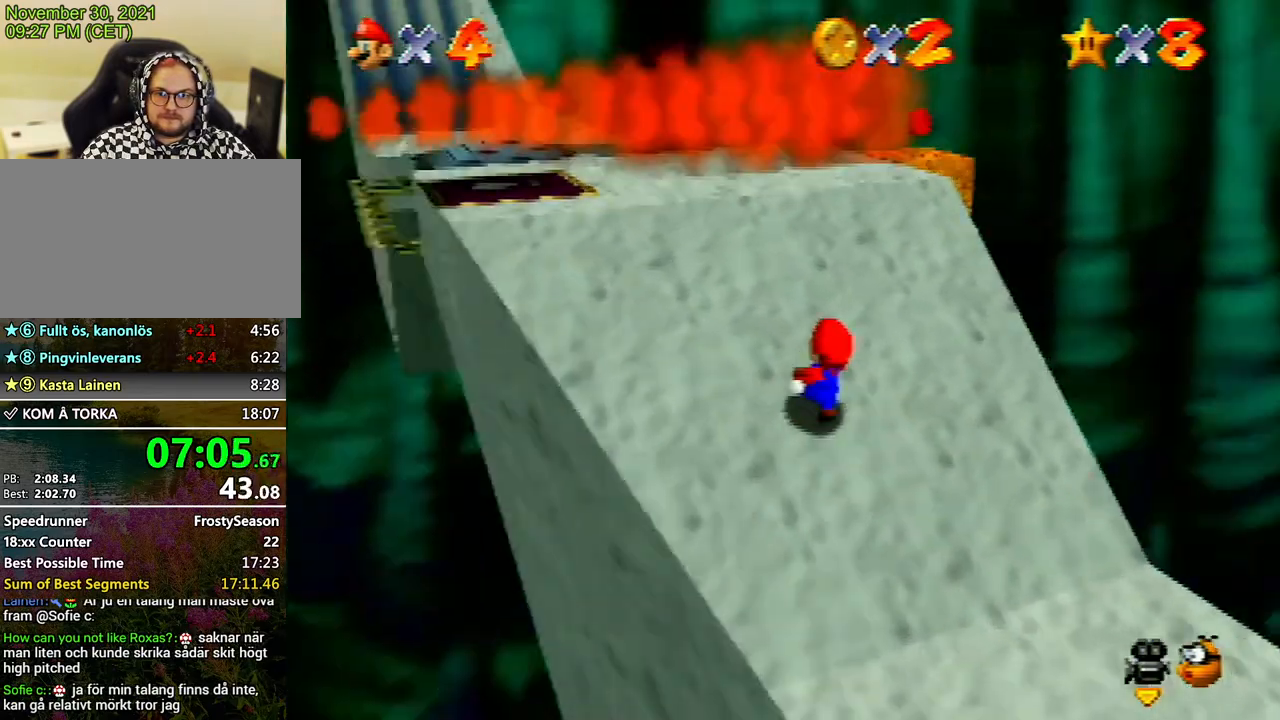
{"buttons": [], "left_stick": "up", "events": [[33, "C_LEFT", "up"]]}
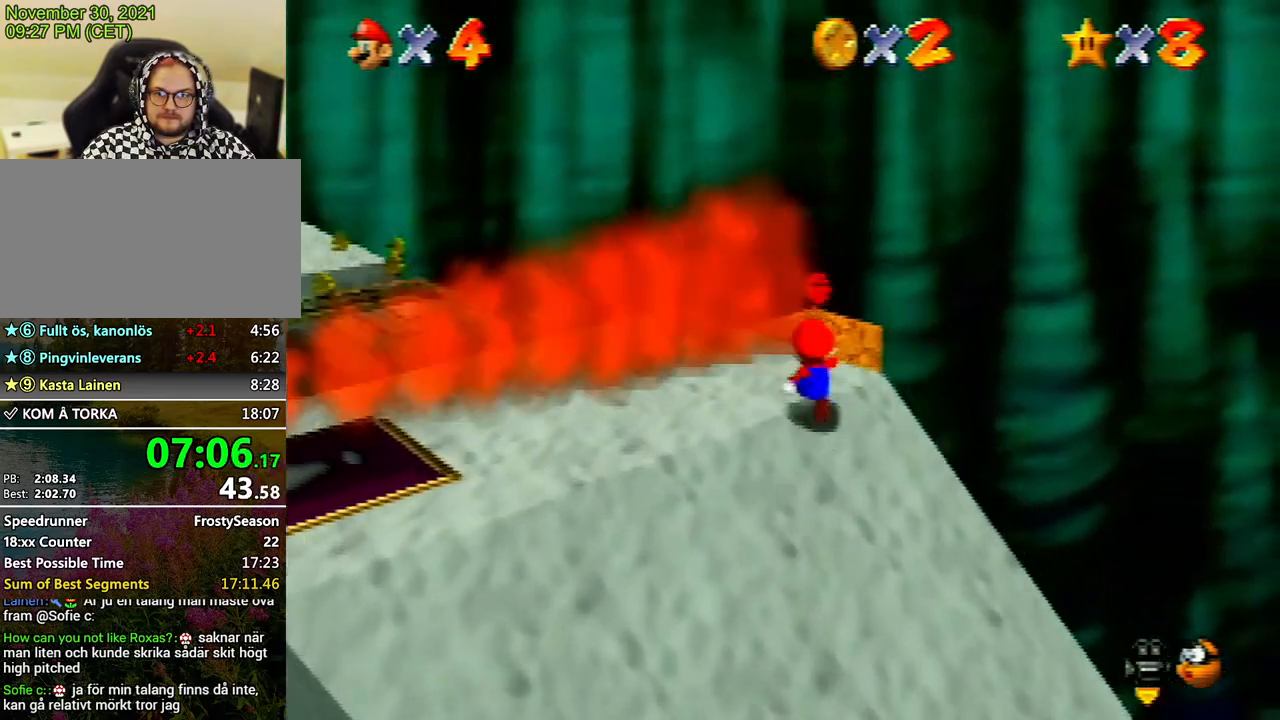
{"buttons": [], "left_stick": "left", "events": [[367, "left_stick", "center"], [500, "left_stick", "left"]]}
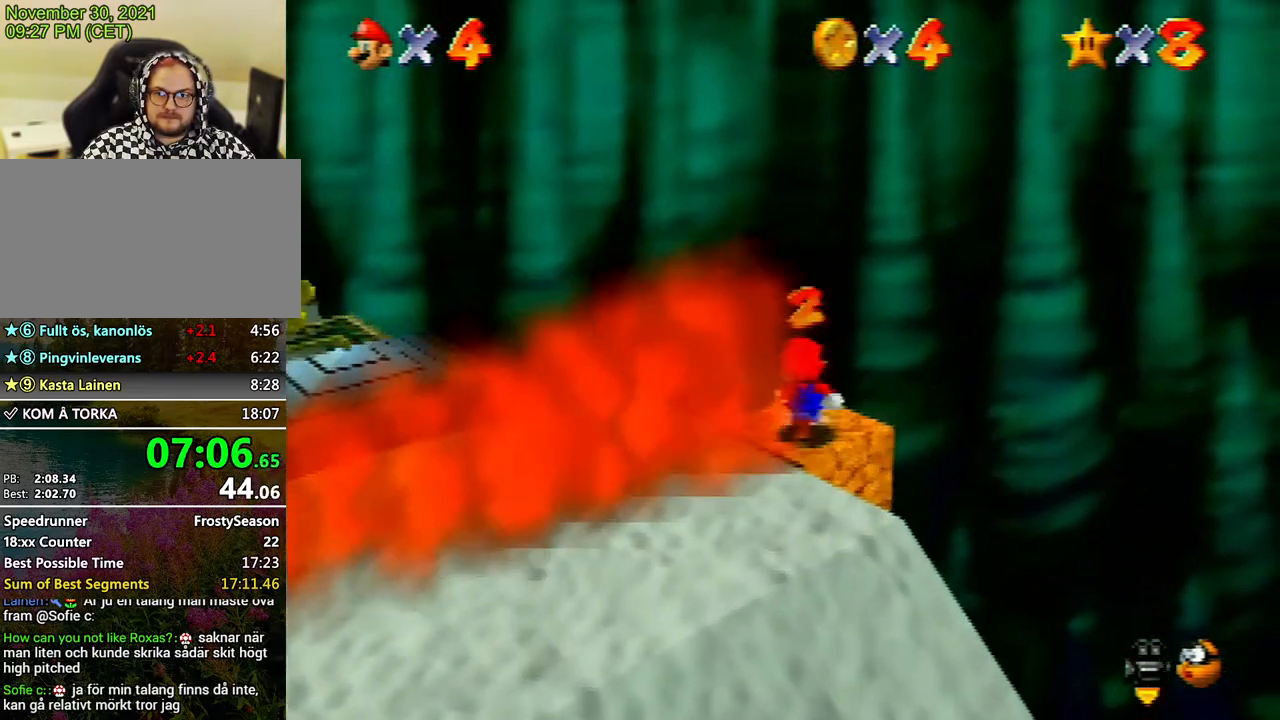
{"buttons": [], "left_stick": "left", "events": [[233, "A", "down"], [400, "A", "up"]]}
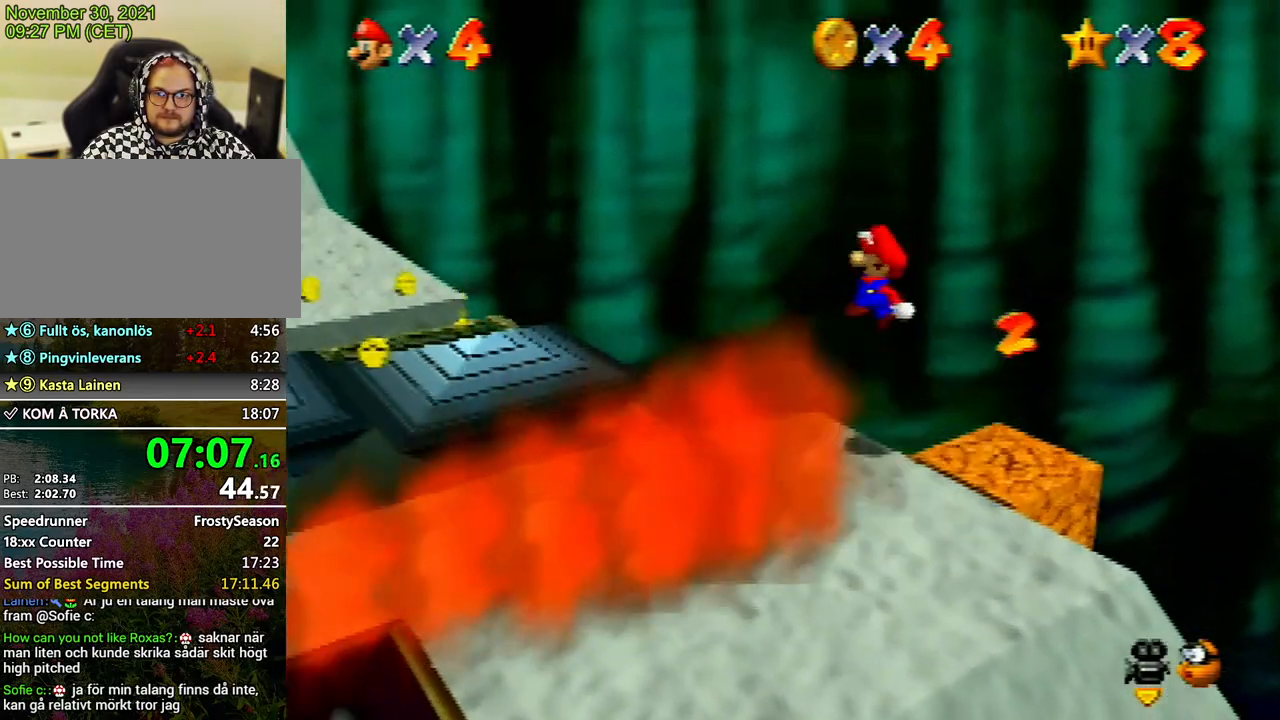
{"buttons": [], "left_stick": "left", "events": []}
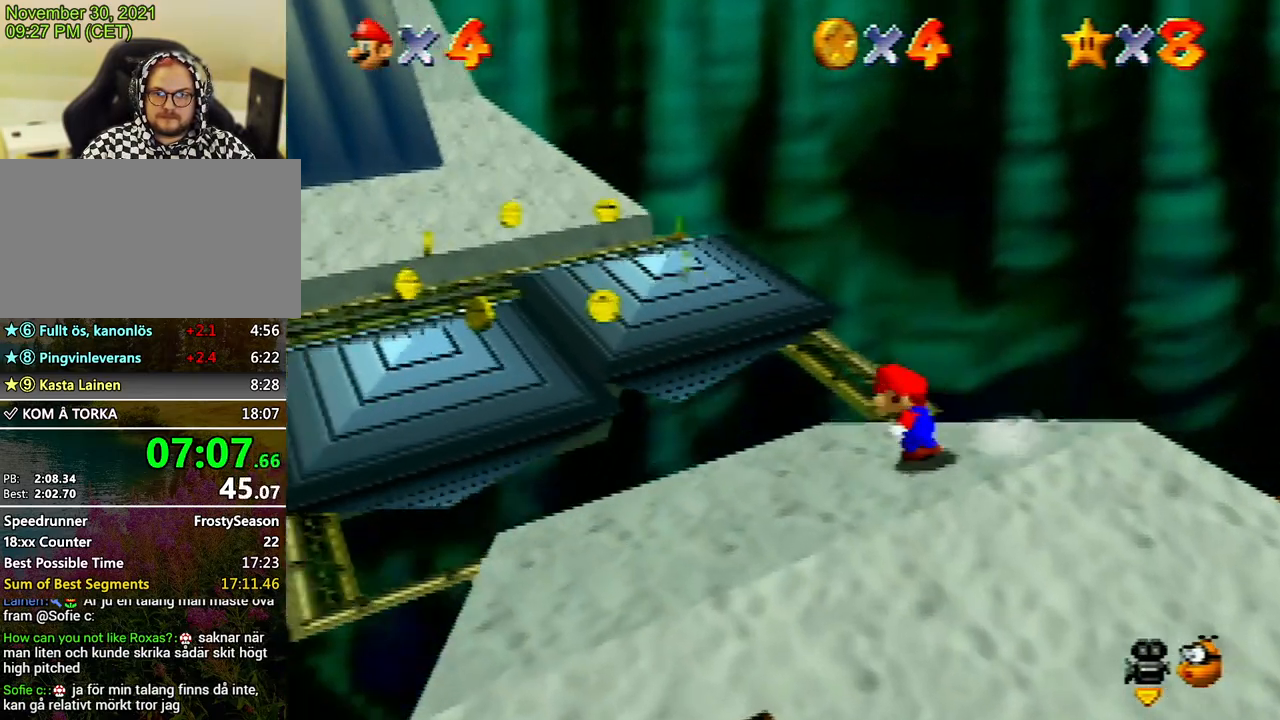
{"buttons": ["A", "Z"], "left_stick": "left", "events": [[67, "left_stick", "up-left"], [200, "Z", "down"], [233, "A", "down"], [367, "left_stick", "left"]]}
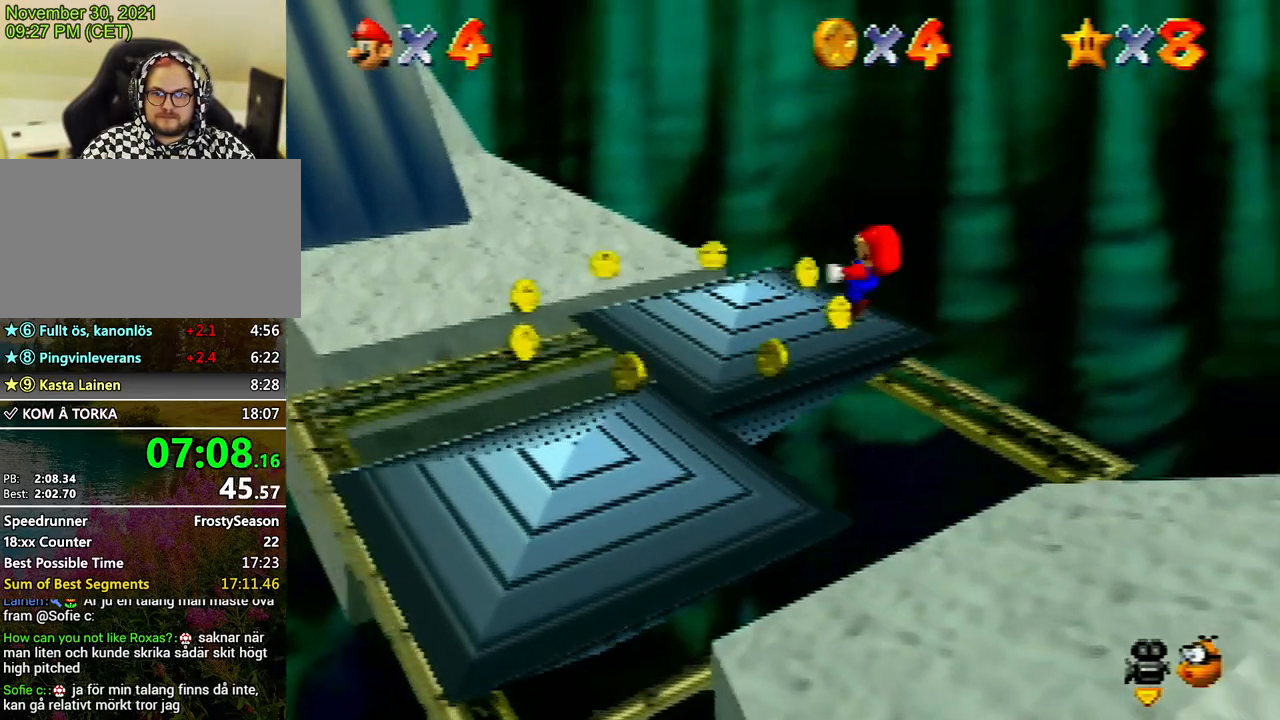
{"buttons": ["Z"], "left_stick": "up-left", "events": [[100, "A", "up"], [133, "left_stick", "up-left"]]}
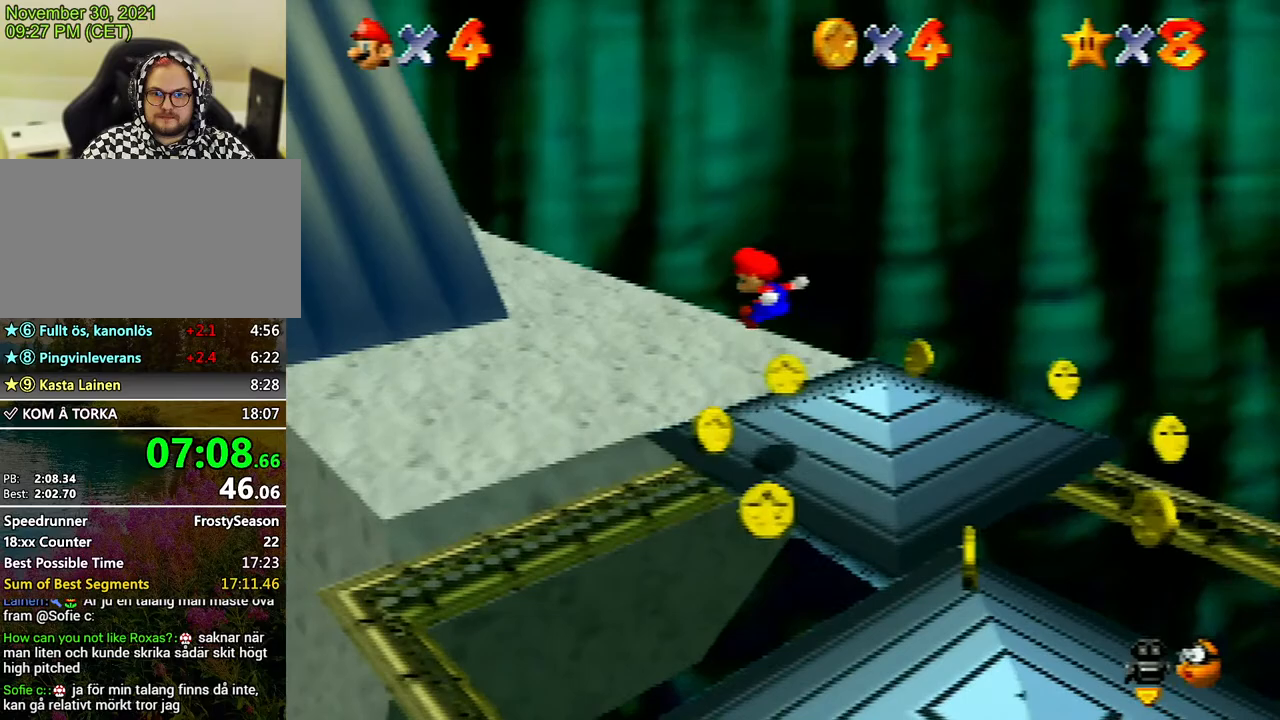
{"buttons": ["A", "Z"], "left_stick": "up-left", "events": [[433, "A", "down"]]}
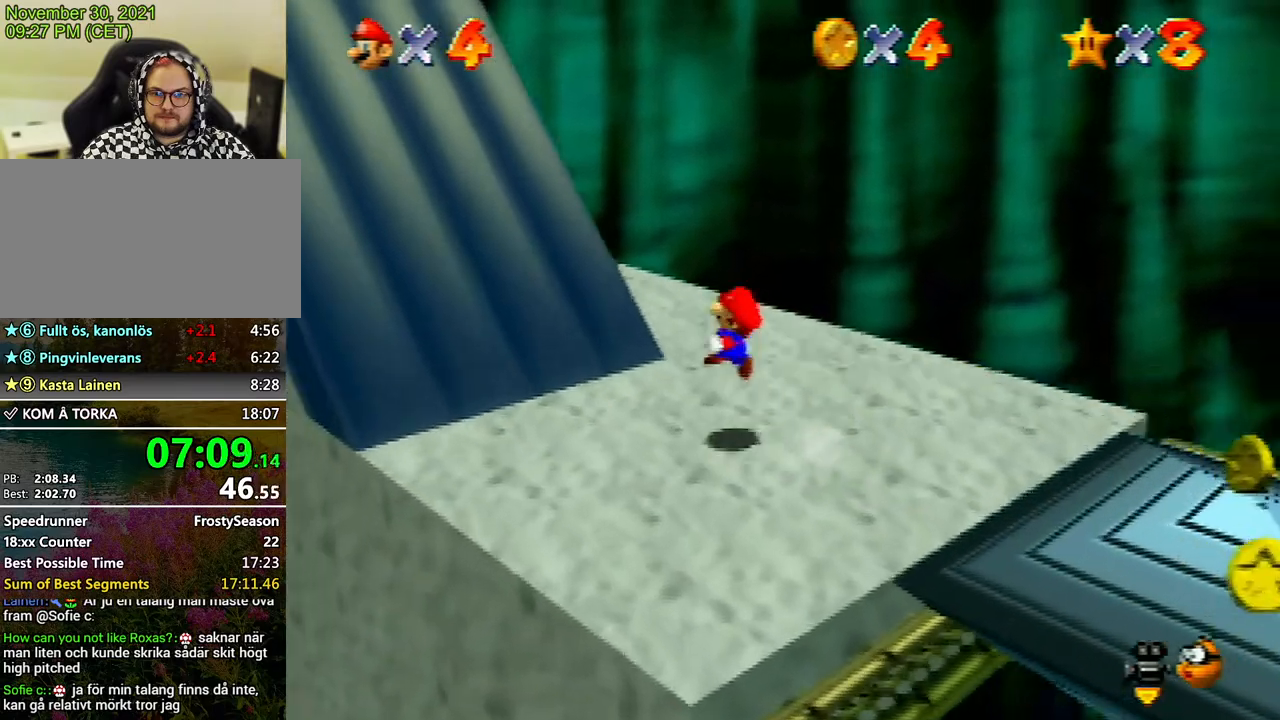
{"buttons": [], "left_stick": "up", "events": [[33, "A", "up"], [133, "Z", "up"], [200, "C_RIGHT", "down"], [267, "C_RIGHT", "up"], [333, "C_RIGHT", "down"], [400, "C_RIGHT", "up"], [400, "left_stick", "up"]]}
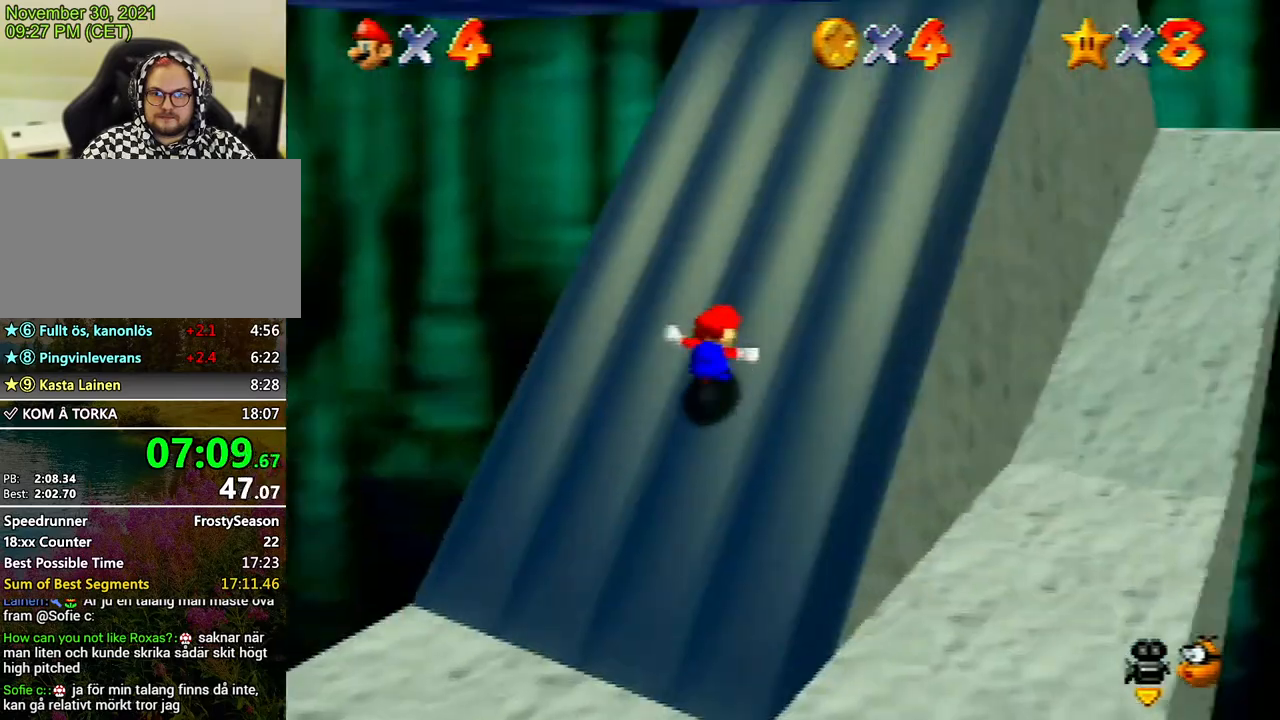
{"buttons": [], "left_stick": "right", "events": [[100, "left_stick", "up-right"], [200, "left_stick", "right"]]}
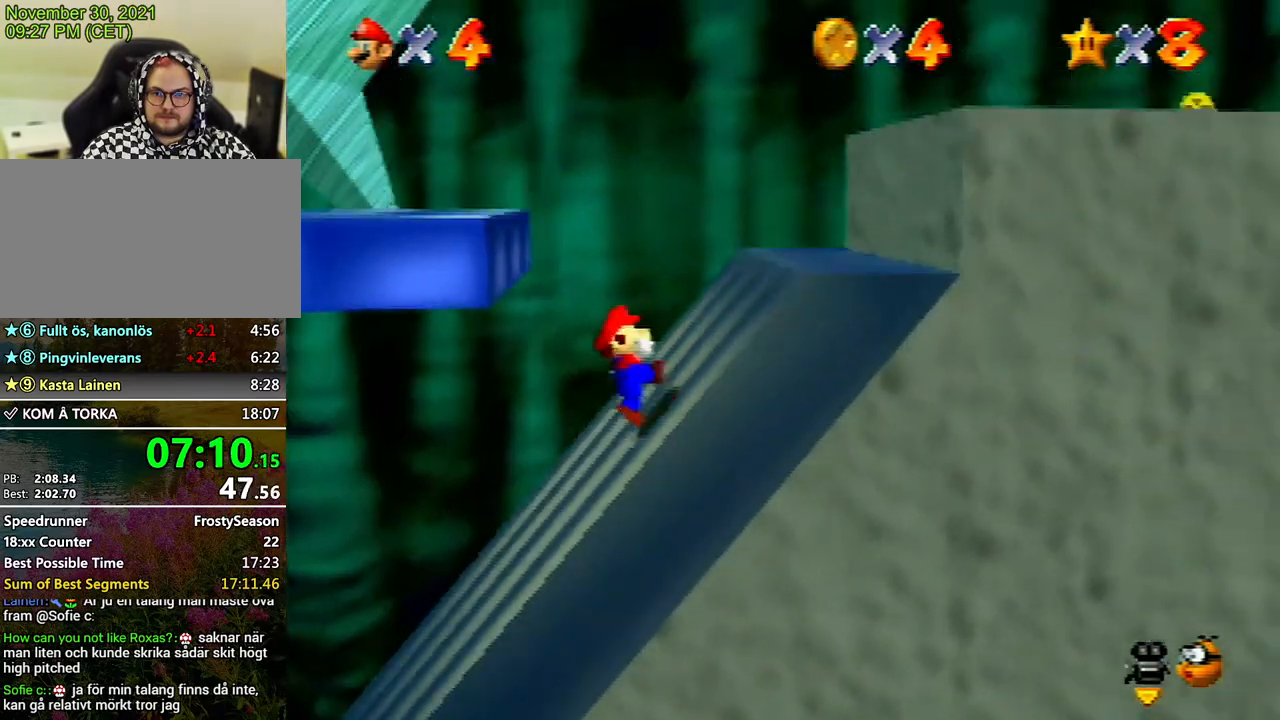
{"buttons": [], "left_stick": "right", "events": []}
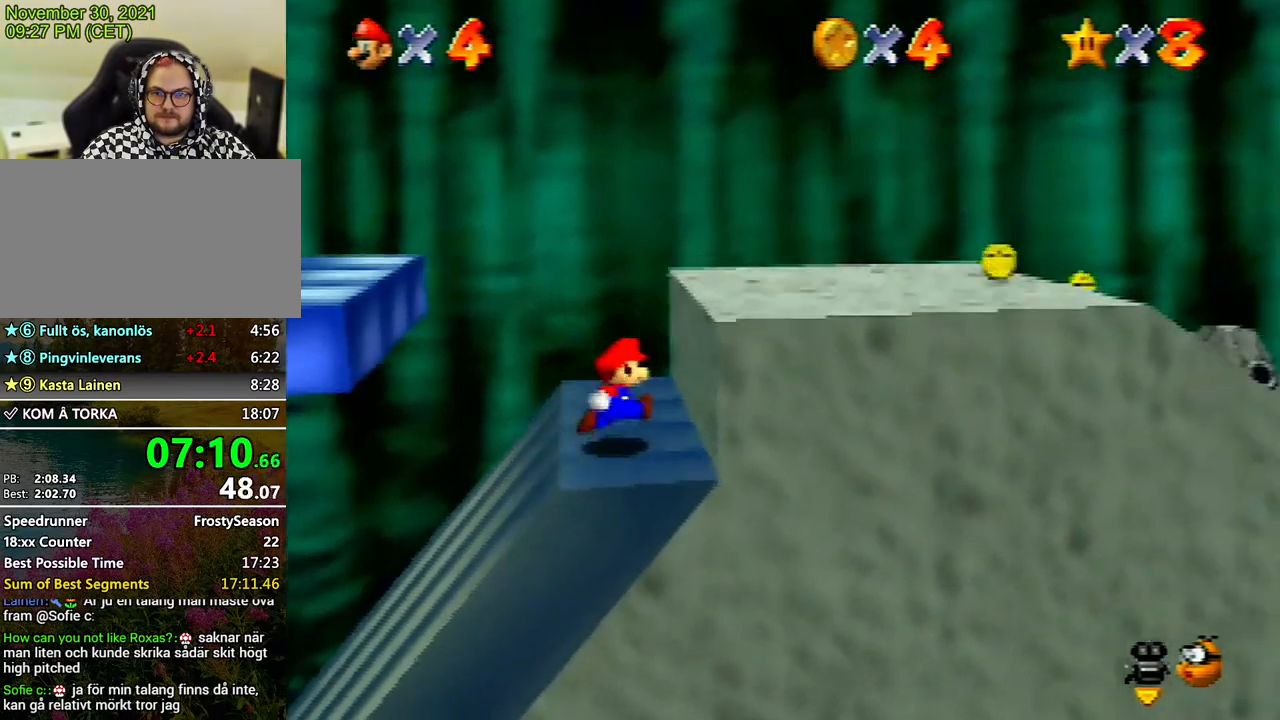
{"buttons": ["A"], "left_stick": "left", "events": [[33, "left_stick", "left"], [100, "A", "down"]]}
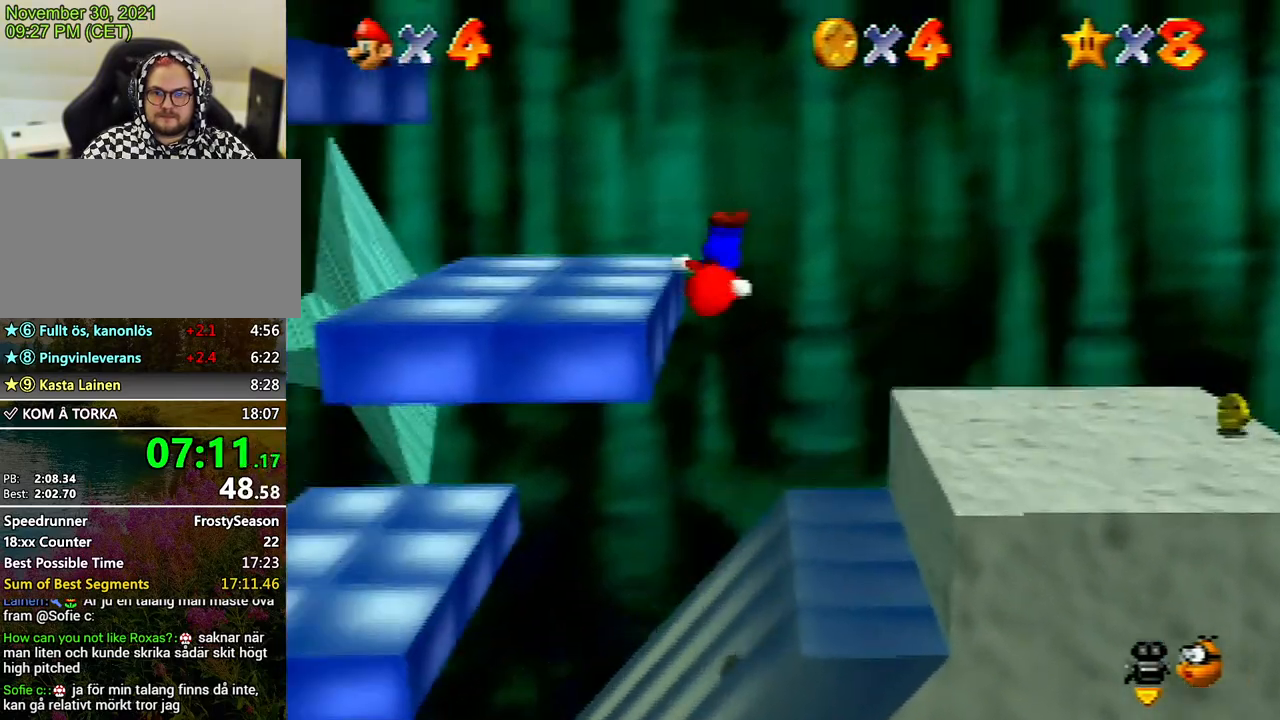
{"buttons": [], "left_stick": "left", "events": [[200, "A", "up"]]}
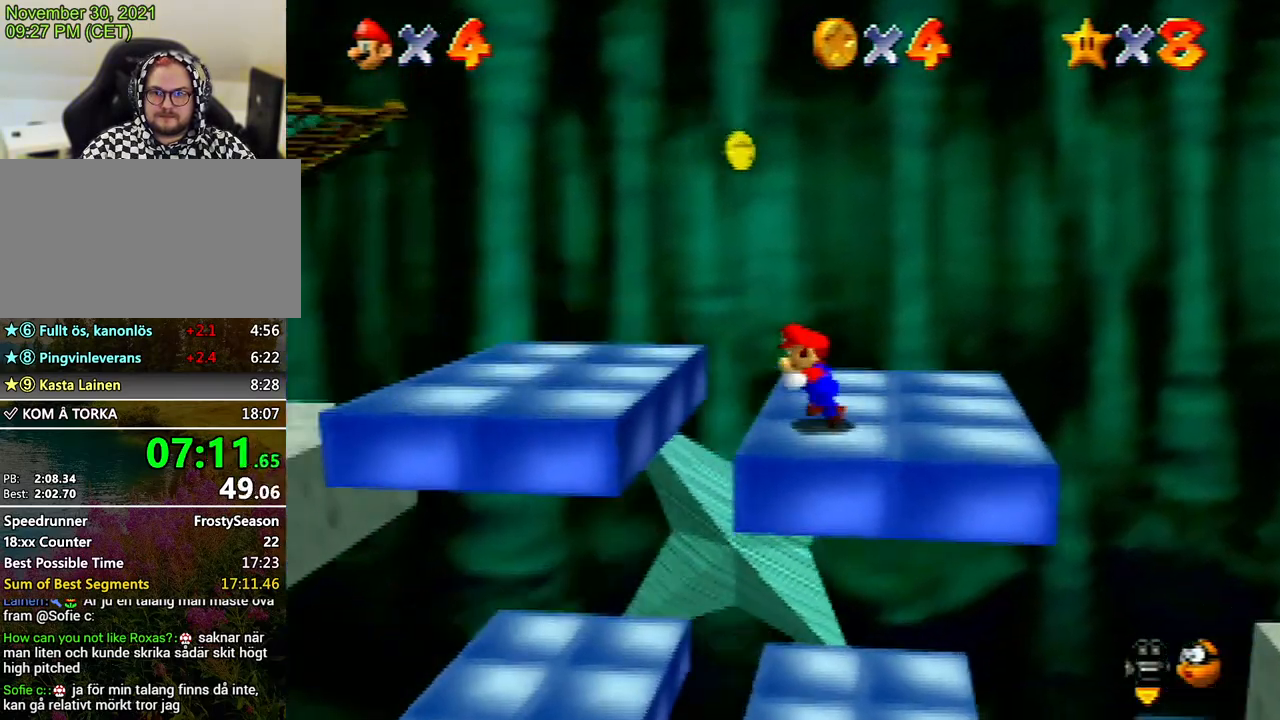
{"buttons": ["A"], "left_stick": "left", "events": [[67, "A", "down"], [367, "B", "down"], [467, "B", "up"]]}
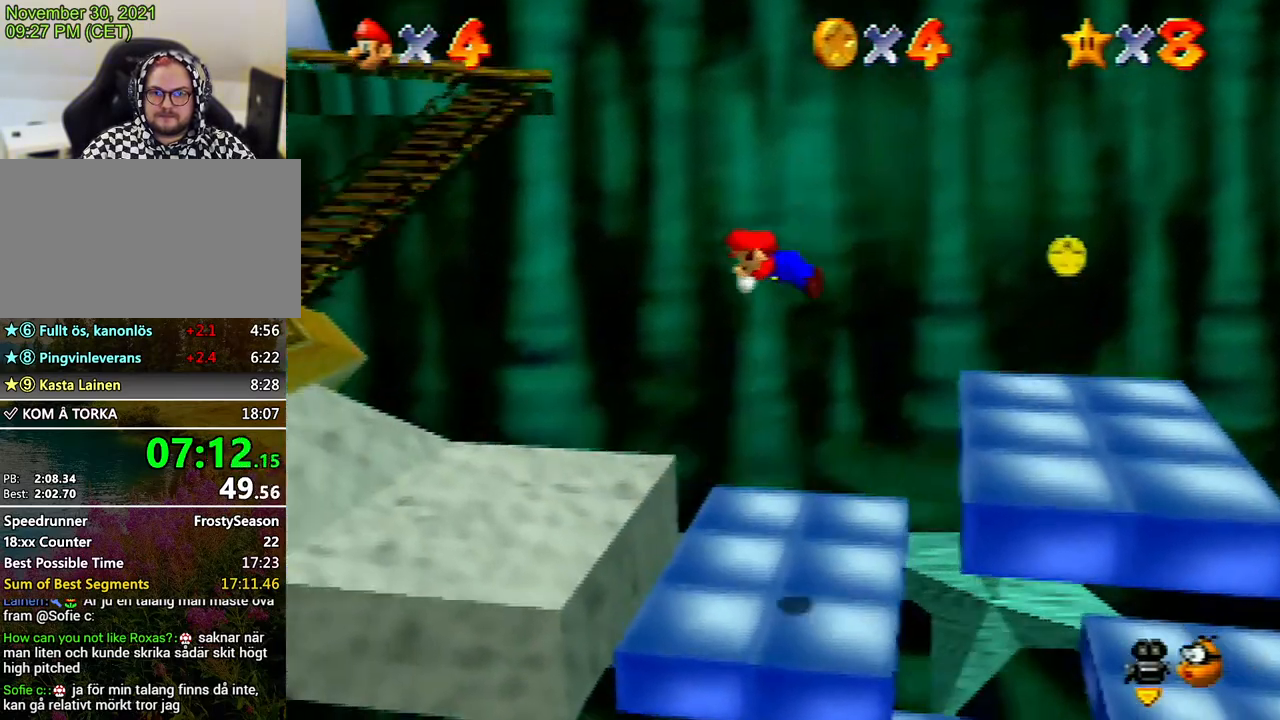
{"buttons": [], "left_stick": "left", "events": [[33, "A", "up"]]}
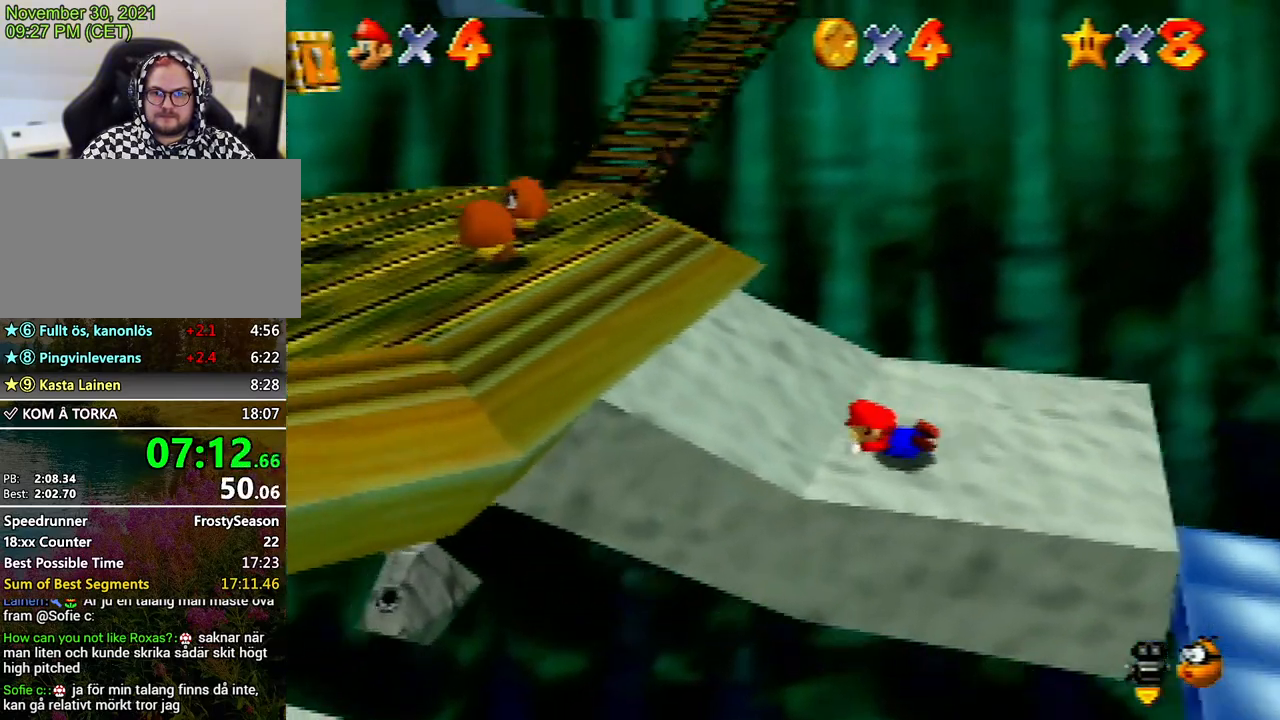
{"buttons": [], "left_stick": "up", "events": [[67, "A", "down"], [133, "A", "up"], [267, "left_stick", "up-left"], [367, "left_stick", "up"]]}
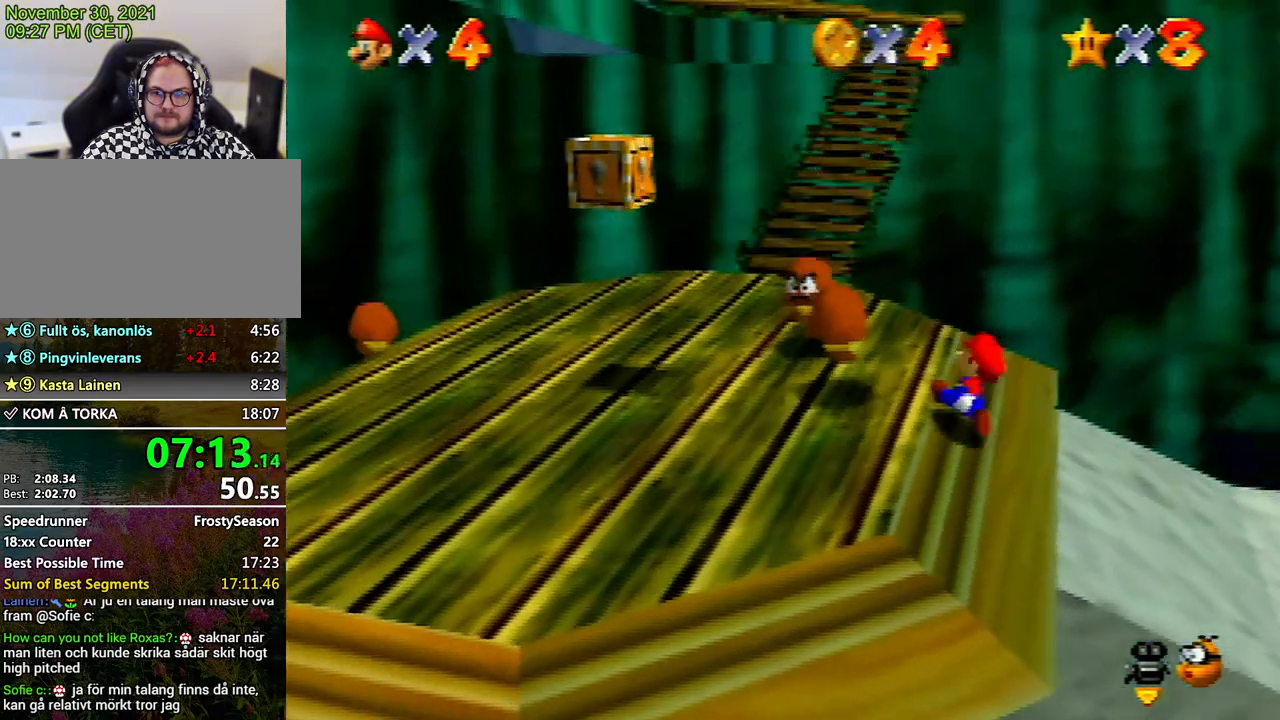
{"buttons": ["A", "Z"], "left_stick": "up-left", "events": [[200, "left_stick", "up-left"], [300, "Z", "down"], [333, "A", "down"]]}
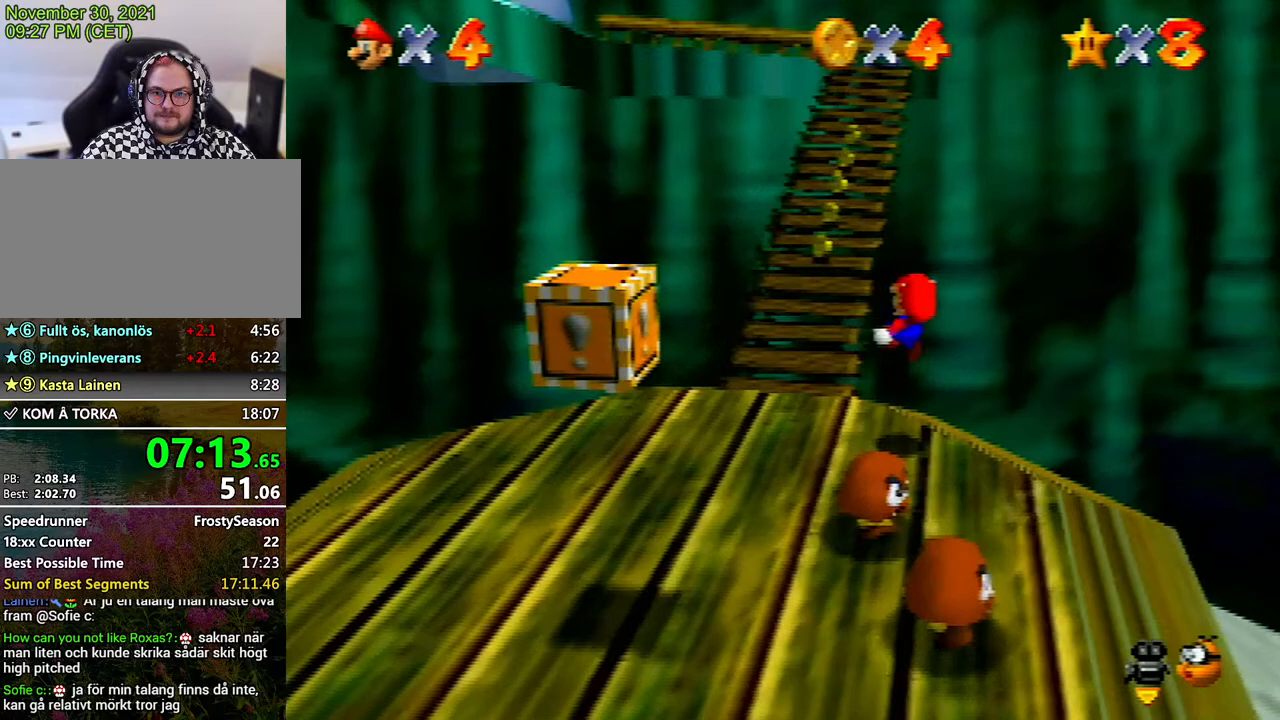
{"buttons": [], "left_stick": "right", "events": [[133, "A", "up"], [133, "left_stick", "up-right"], [233, "Z", "up"], [333, "left_stick", "right"]]}
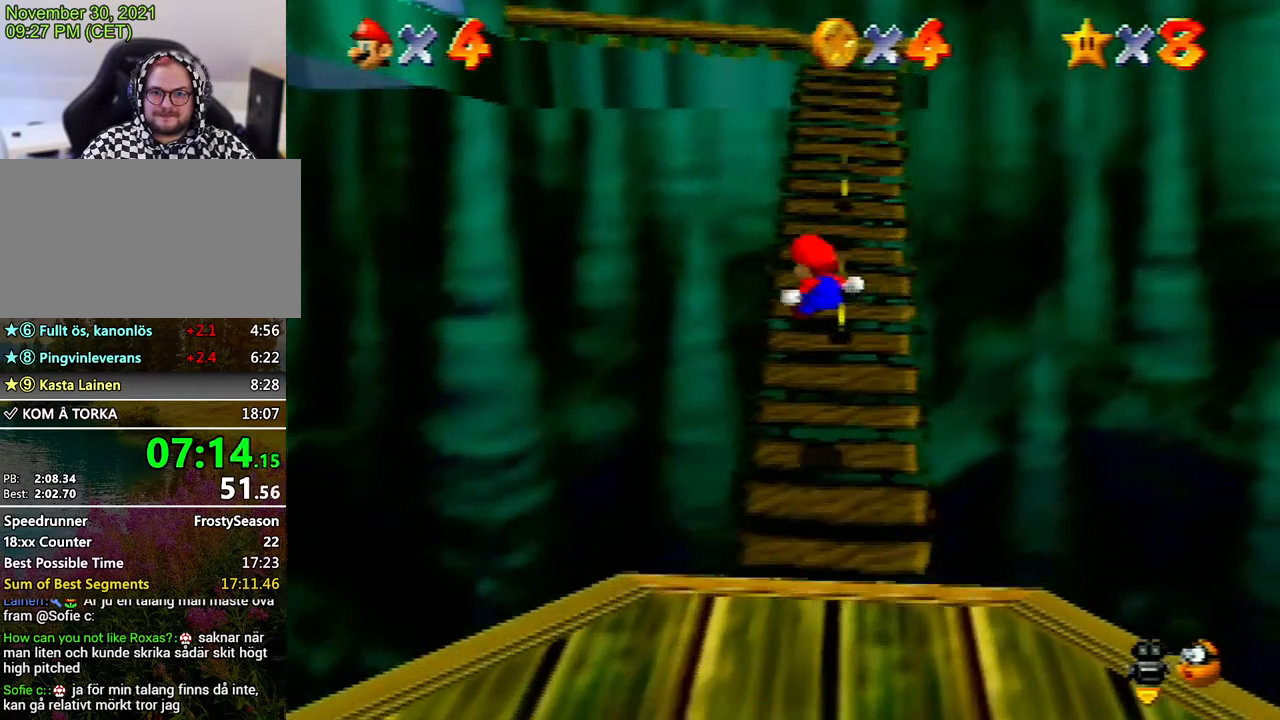
{"buttons": [], "left_stick": "up", "events": [[300, "left_stick", "up-right"], [500, "left_stick", "up"]]}
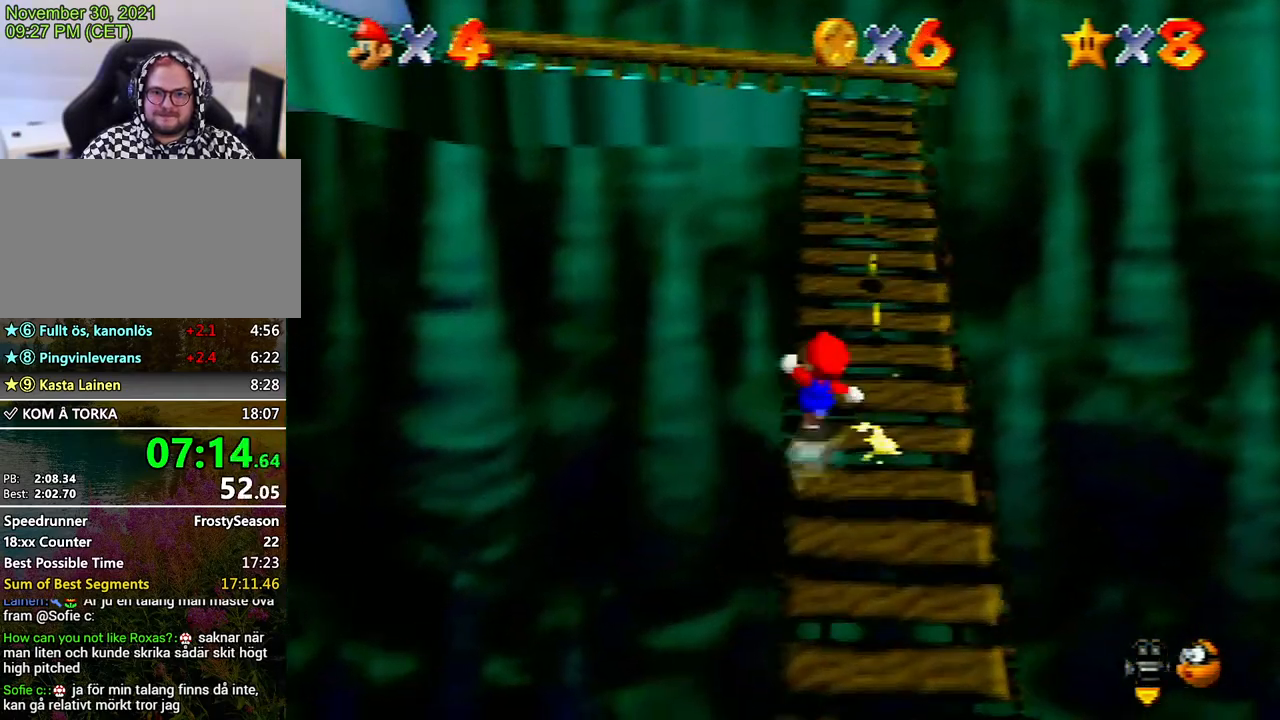
{"buttons": [], "left_stick": "up", "events": [[300, "Z", "down"], [400, "A", "down"], [467, "A", "up"], [467, "Z", "up"]]}
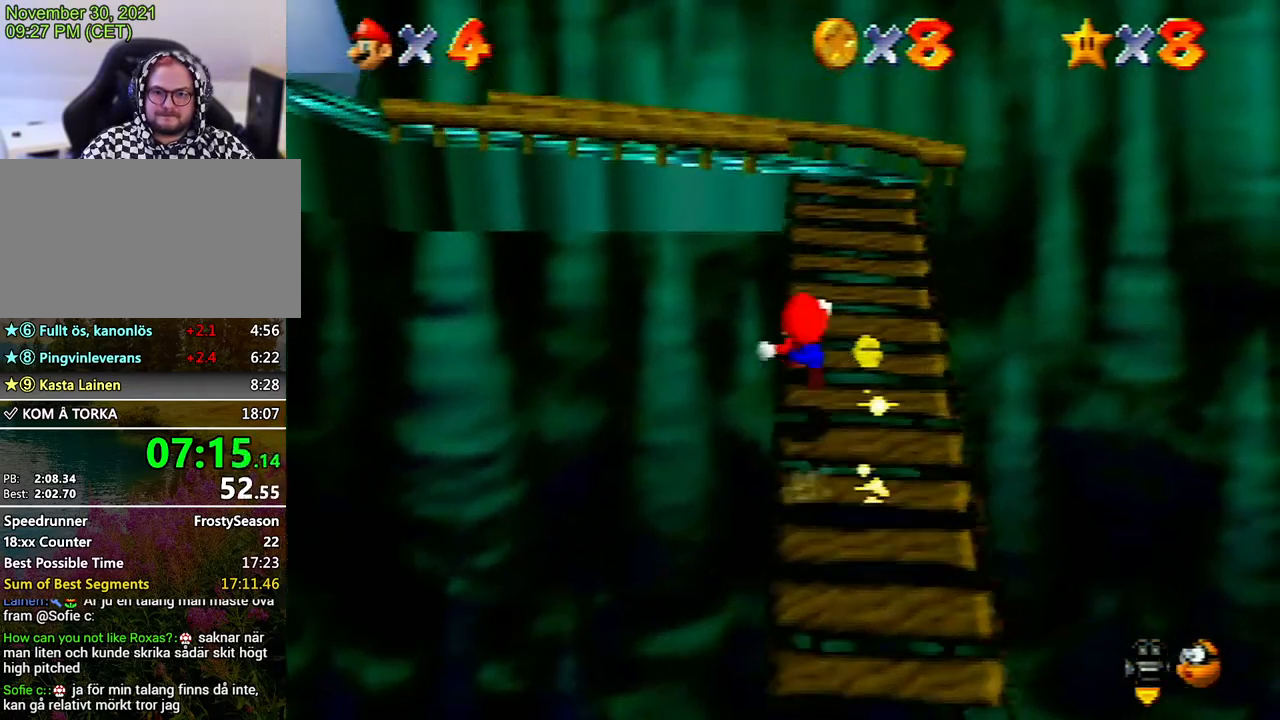
{"buttons": [], "left_stick": "up", "events": [[100, "left_stick", "up-right"], [400, "C_RIGHT", "down"], [433, "C_RIGHT", "up"], [467, "left_stick", "up"]]}
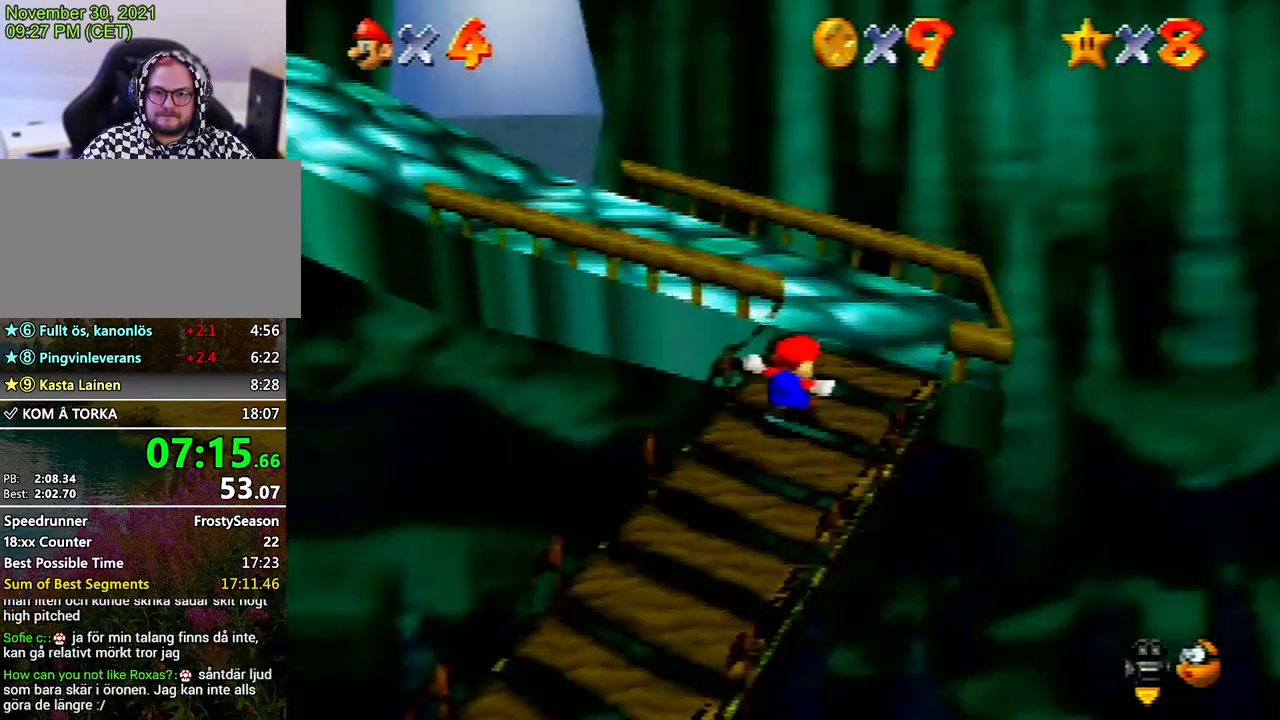
{"buttons": [], "left_stick": "up", "events": [[100, "C_RIGHT", "down"], [200, "C_RIGHT", "up"]]}
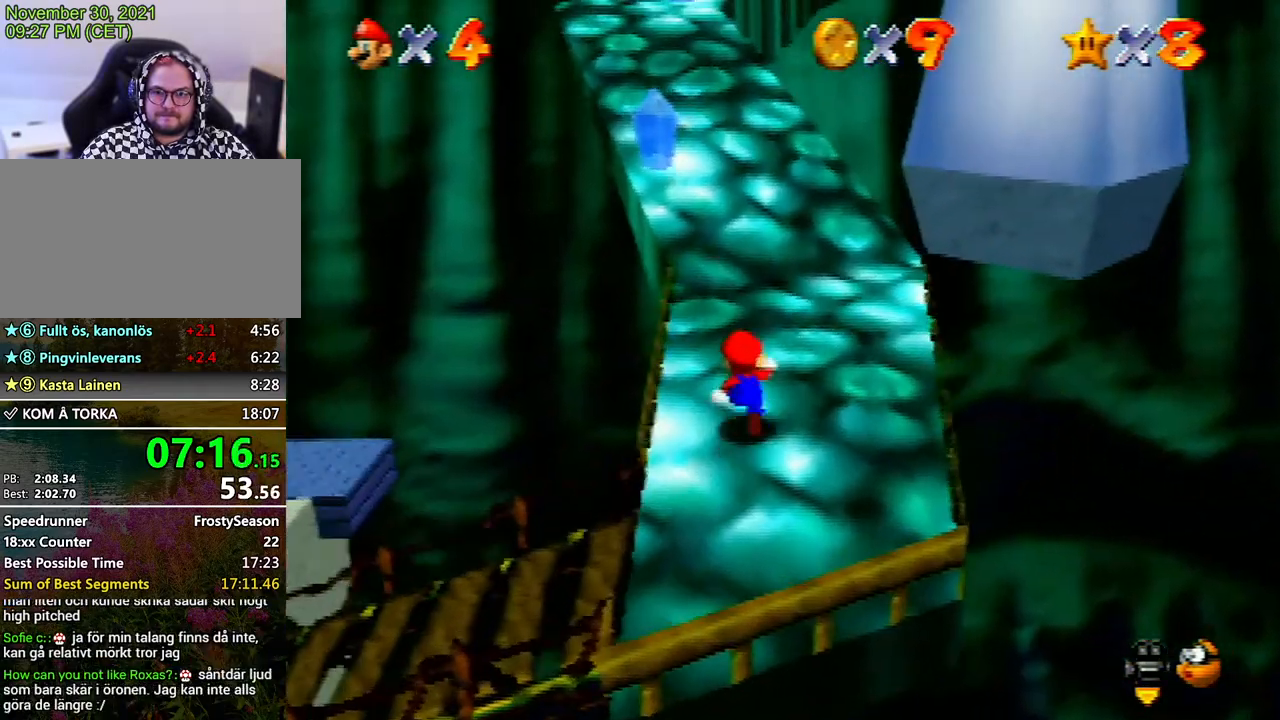
{"buttons": ["A", "Z"], "left_stick": "up-left", "events": [[100, "Z", "down"], [133, "A", "down"], [167, "A", "up"], [300, "A", "down"], [367, "A", "up"], [400, "left_stick", "up-left"], [467, "A", "down"]]}